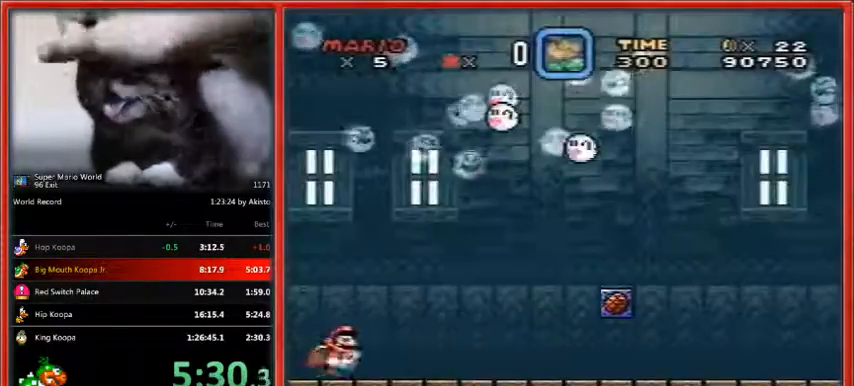
Gameplay with a controller (Nintendo layout); each line is a JSON object with the inputs held at the frame after it (dt_ms = milliseconds from this image to that frame). "events" lists button and stick changes between this image and that frame as [ms after this image, input, new state], when the widget could be followed in between. Not read: L1 L3 R3.
{"dt_ms": 500, "buttons": ["Y", "DPAD_RIGHT"], "events": []}
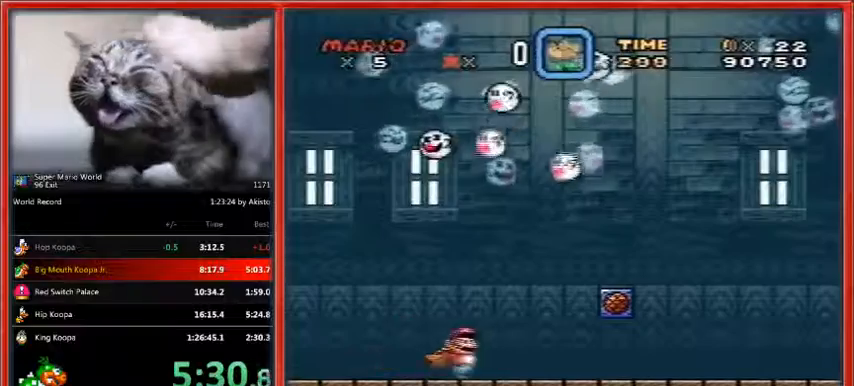
{"dt_ms": 500, "buttons": ["Y", "DPAD_RIGHT"], "events": []}
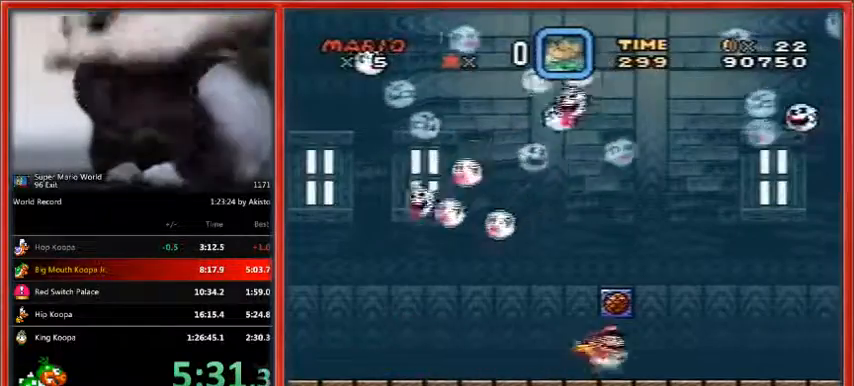
{"dt_ms": 500, "buttons": ["Y", "DPAD_RIGHT"], "events": []}
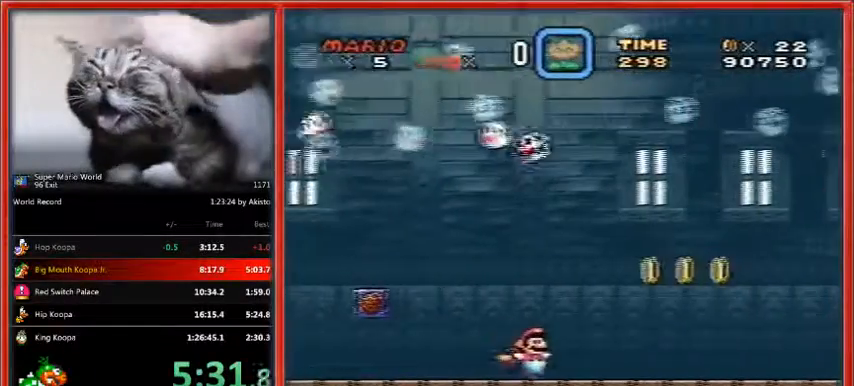
{"dt_ms": 500, "buttons": ["X", "DPAD_RIGHT"], "events": [[233, "X", "down"], [267, "Y", "up"]]}
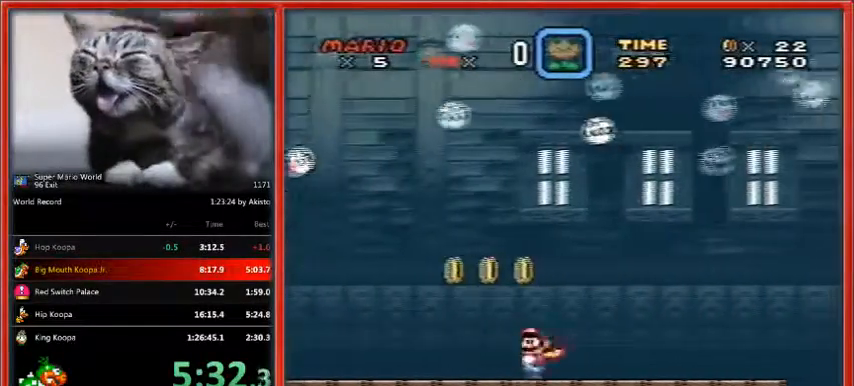
{"dt_ms": 500, "buttons": ["X", "DPAD_RIGHT"], "events": [[300, "A", "down"], [400, "A", "up"]]}
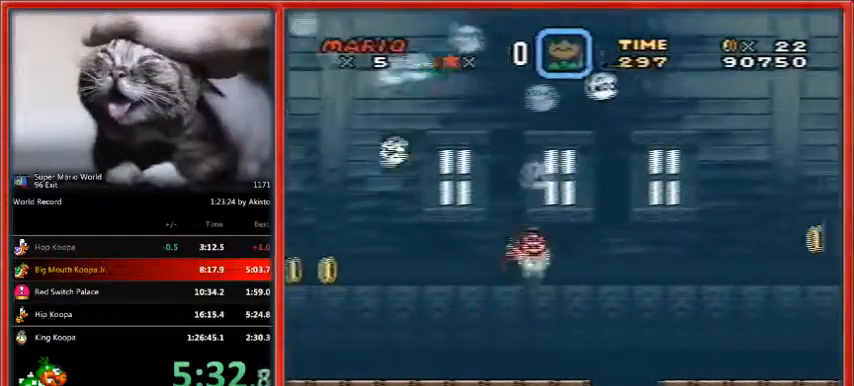
{"dt_ms": 500, "buttons": ["X", "DPAD_RIGHT"], "events": []}
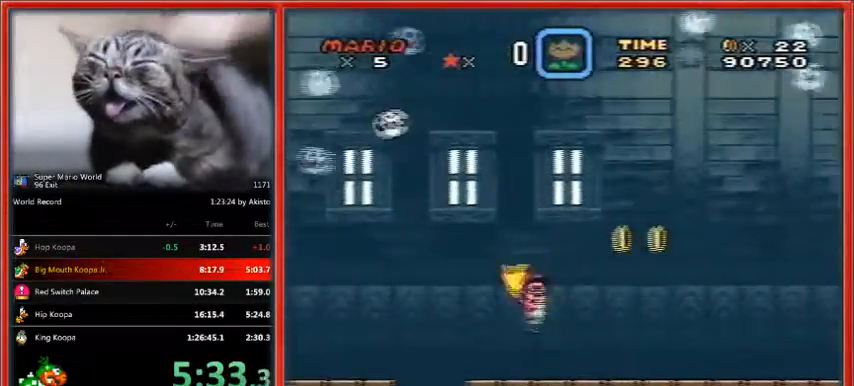
{"dt_ms": 500, "buttons": ["X", "DPAD_RIGHT"], "events": []}
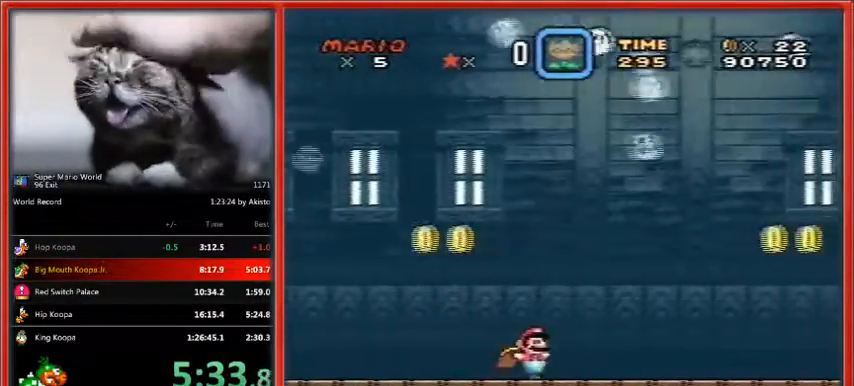
{"dt_ms": 500, "buttons": ["X", "DPAD_RIGHT"], "events": []}
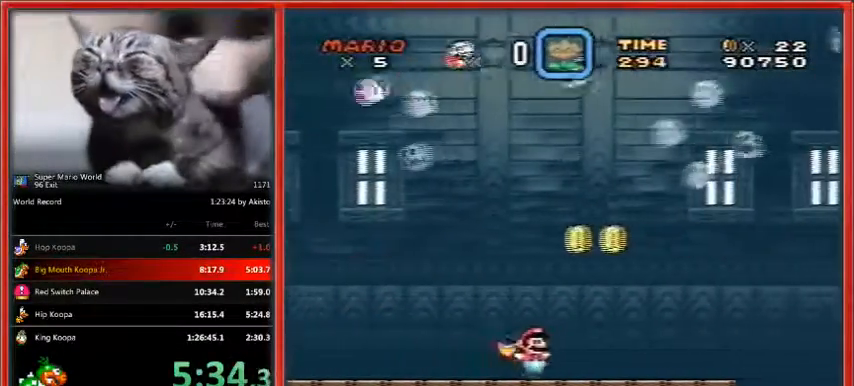
{"dt_ms": 500, "buttons": ["X", "DPAD_RIGHT"], "events": []}
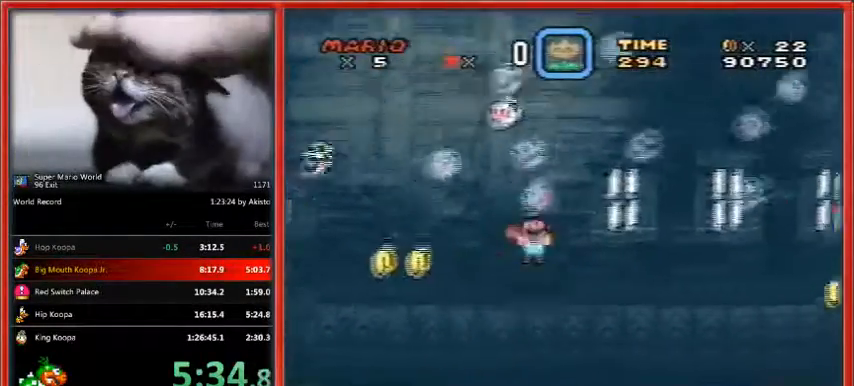
{"dt_ms": 500, "buttons": ["X", "DPAD_RIGHT"], "events": []}
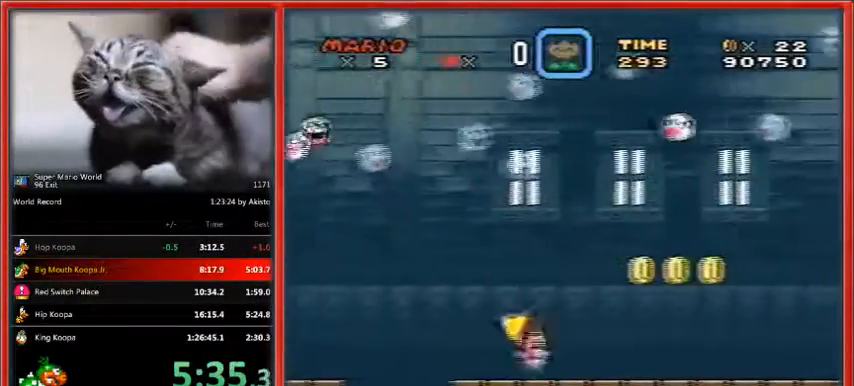
{"dt_ms": 500, "buttons": ["X", "DPAD_RIGHT"], "events": []}
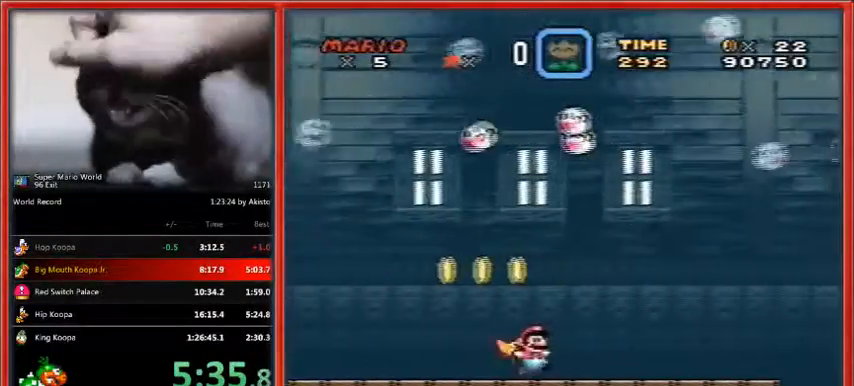
{"dt_ms": 500, "buttons": ["X", "DPAD_RIGHT"], "events": []}
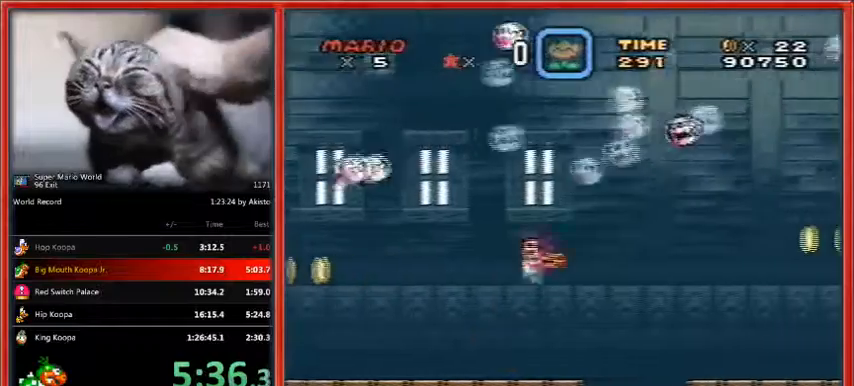
{"dt_ms": 500, "buttons": ["X", "DPAD_RIGHT"], "events": []}
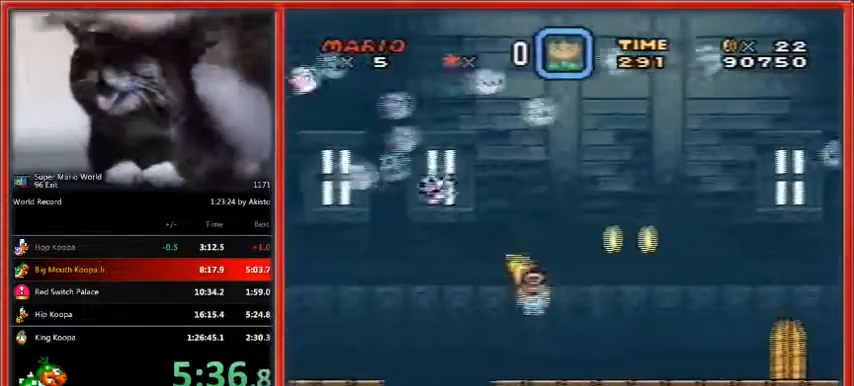
{"dt_ms": 500, "buttons": ["X", "DPAD_RIGHT"], "events": []}
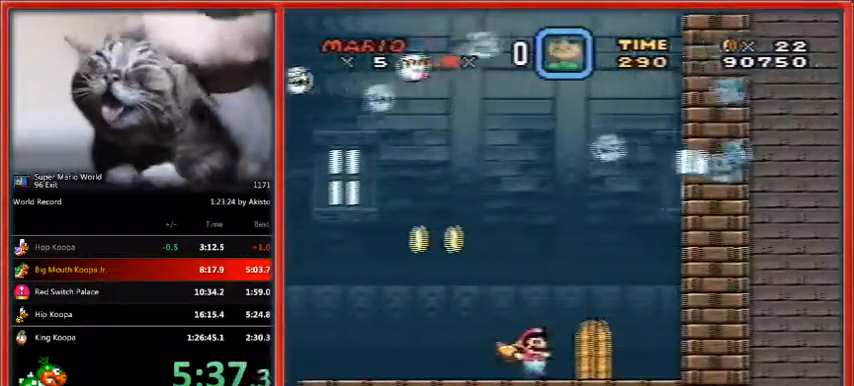
{"dt_ms": 1000, "buttons": ["X", "DPAD_RIGHT"]}
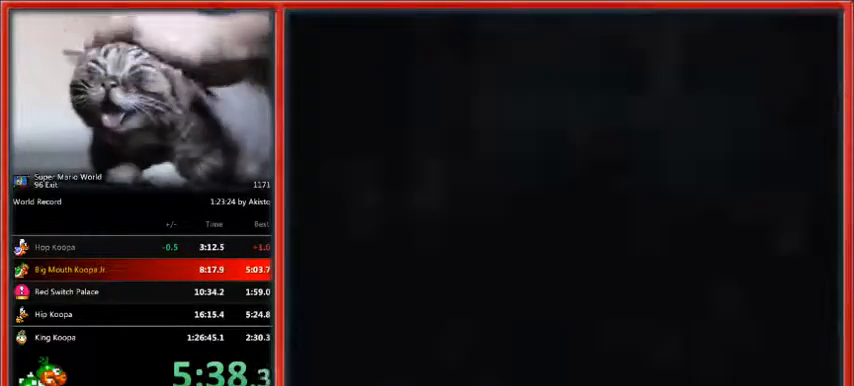
{"dt_ms": 500, "buttons": ["X", "DPAD_RIGHT"], "events": []}
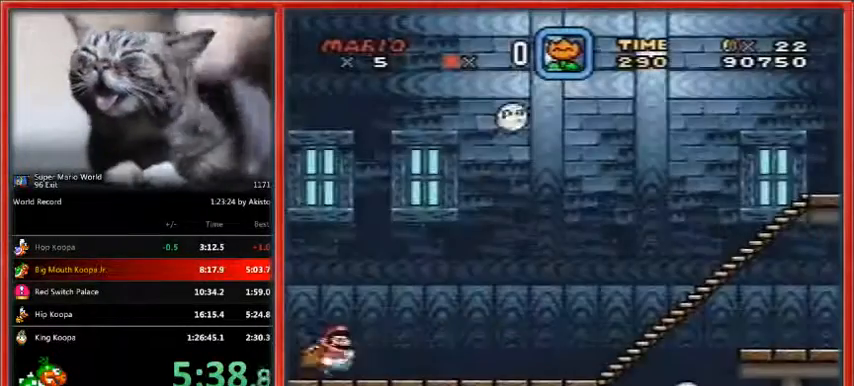
{"dt_ms": 500, "buttons": ["X", "DPAD_RIGHT"], "events": []}
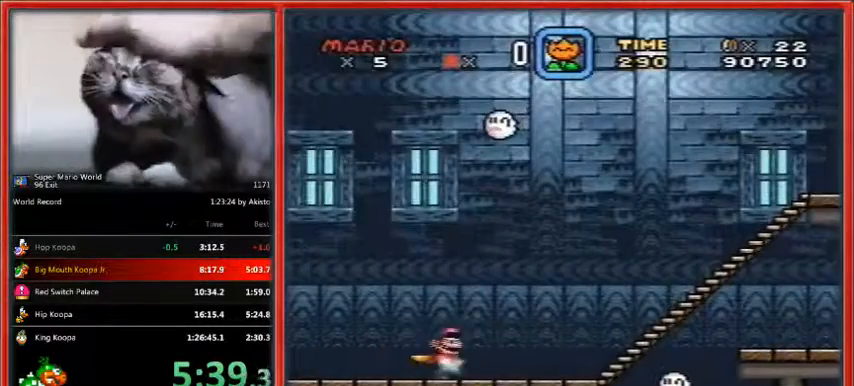
{"dt_ms": 500, "buttons": ["X", "DPAD_UP", "DPAD_RIGHT"], "events": [[500, "DPAD_UP", "down"]]}
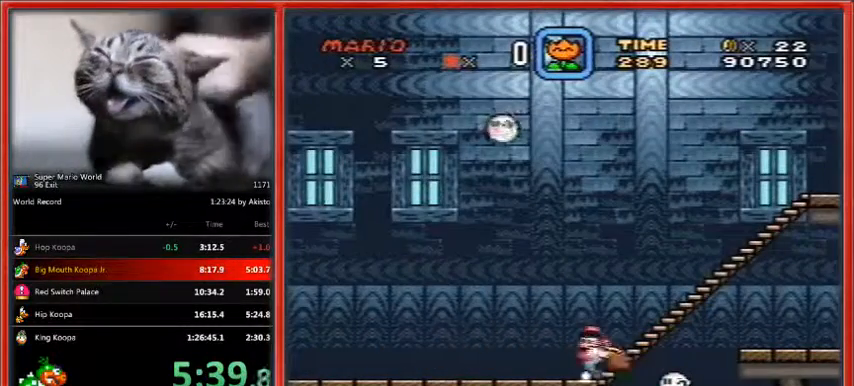
{"dt_ms": 500, "buttons": ["X", "DPAD_LEFT"], "events": [[33, "DPAD_LEFT", "down"], [33, "DPAD_RIGHT", "up"], [33, "DPAD_UP", "up"]]}
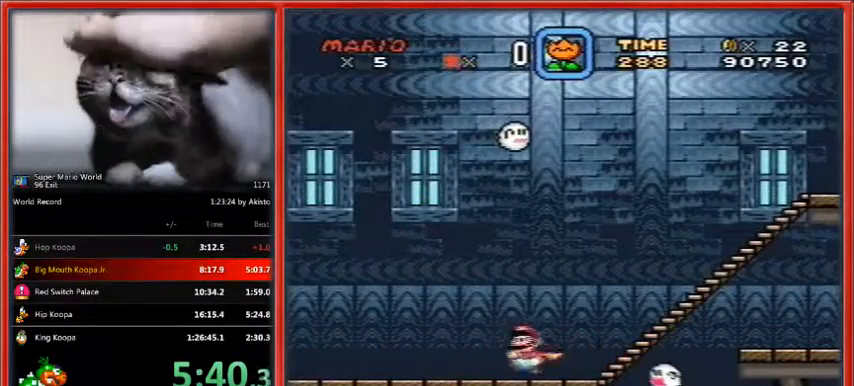
{"dt_ms": 500, "buttons": ["X", "DPAD_LEFT"], "events": []}
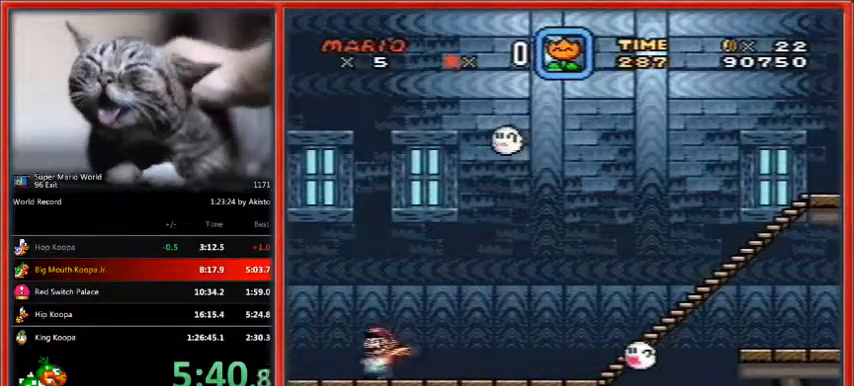
{"dt_ms": 500, "buttons": ["A", "X"], "events": [[167, "A", "down"], [267, "DPAD_LEFT", "up"]]}